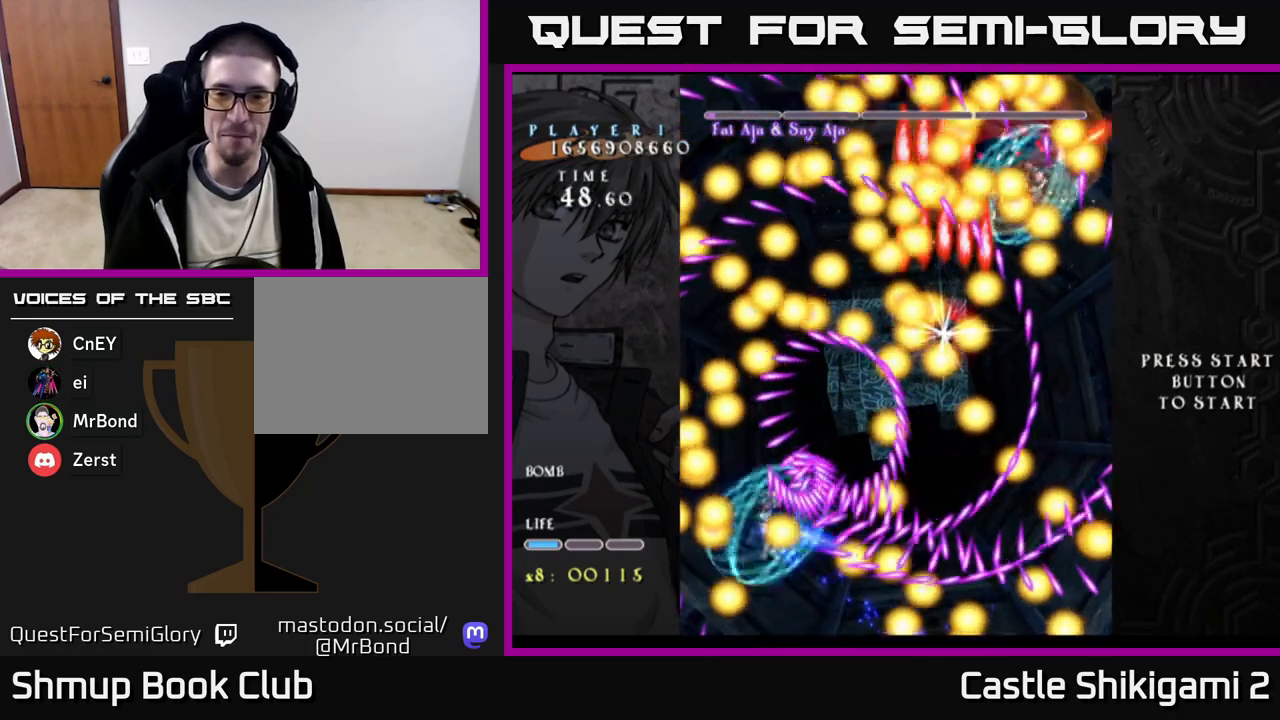
Gameplay with a controller (Xbox layout); each line is a JSON object with the inputs held at the frame after it. "events" lists button and stick changes between this image and that frame as [ms after this image, input, new state], when the widget could be followed in between. Not read: left_stick.
{"buttons": ["B"], "right_stick": "center", "events": []}
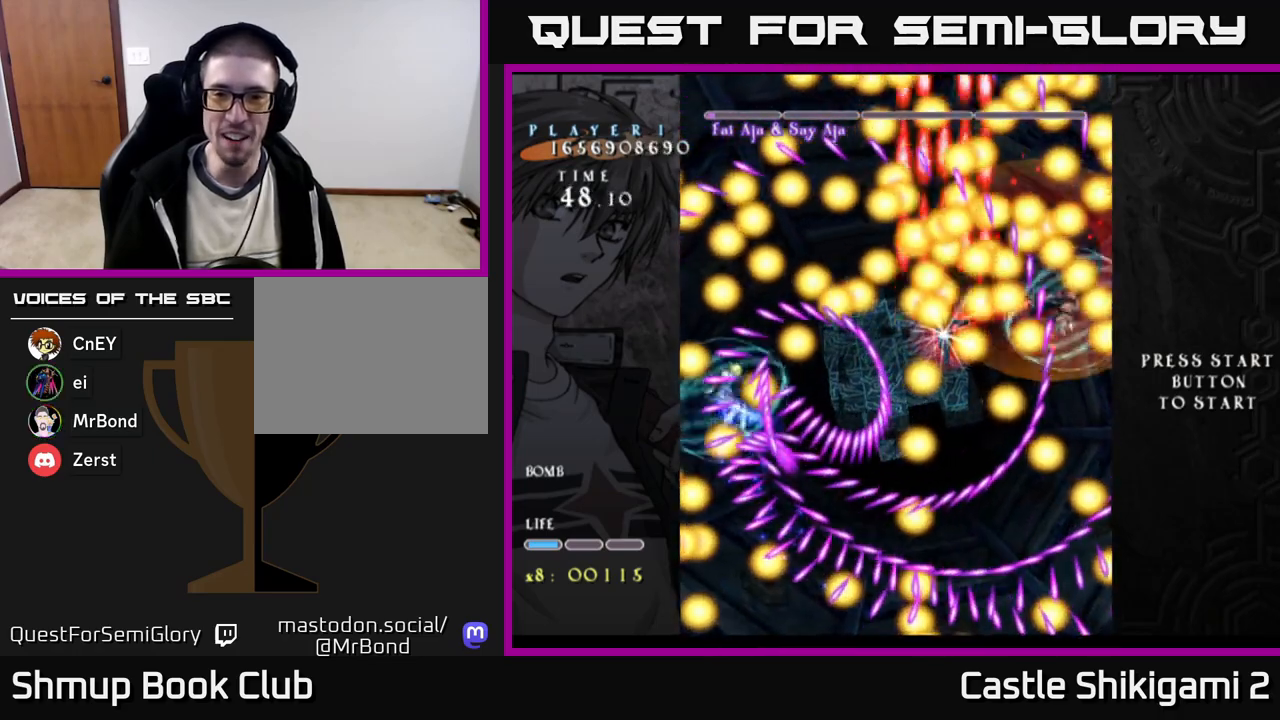
{"buttons": ["B"], "right_stick": "center", "events": [[167, "DPAD_DOWN", "down"], [250, "DPAD_DOWN", "up"], [400, "DPAD_LEFT", "down"], [483, "DPAD_LEFT", "up"]]}
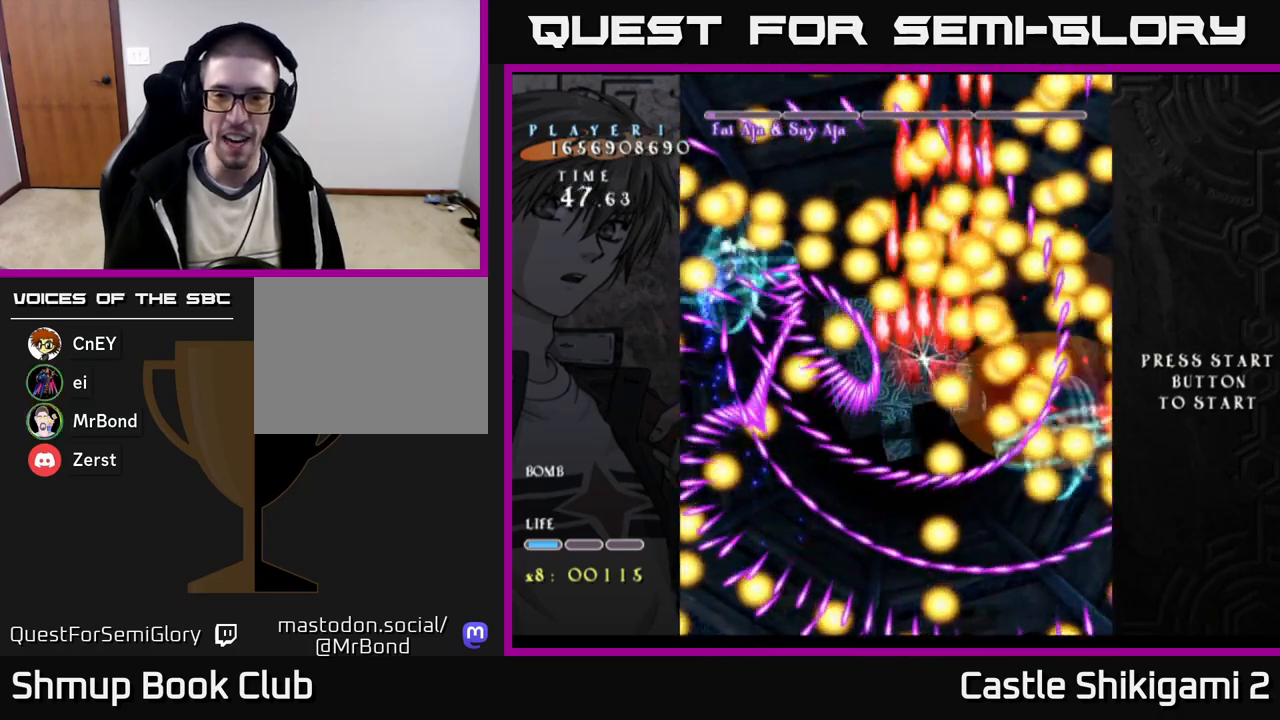
{"buttons": ["B"], "right_stick": "center", "events": []}
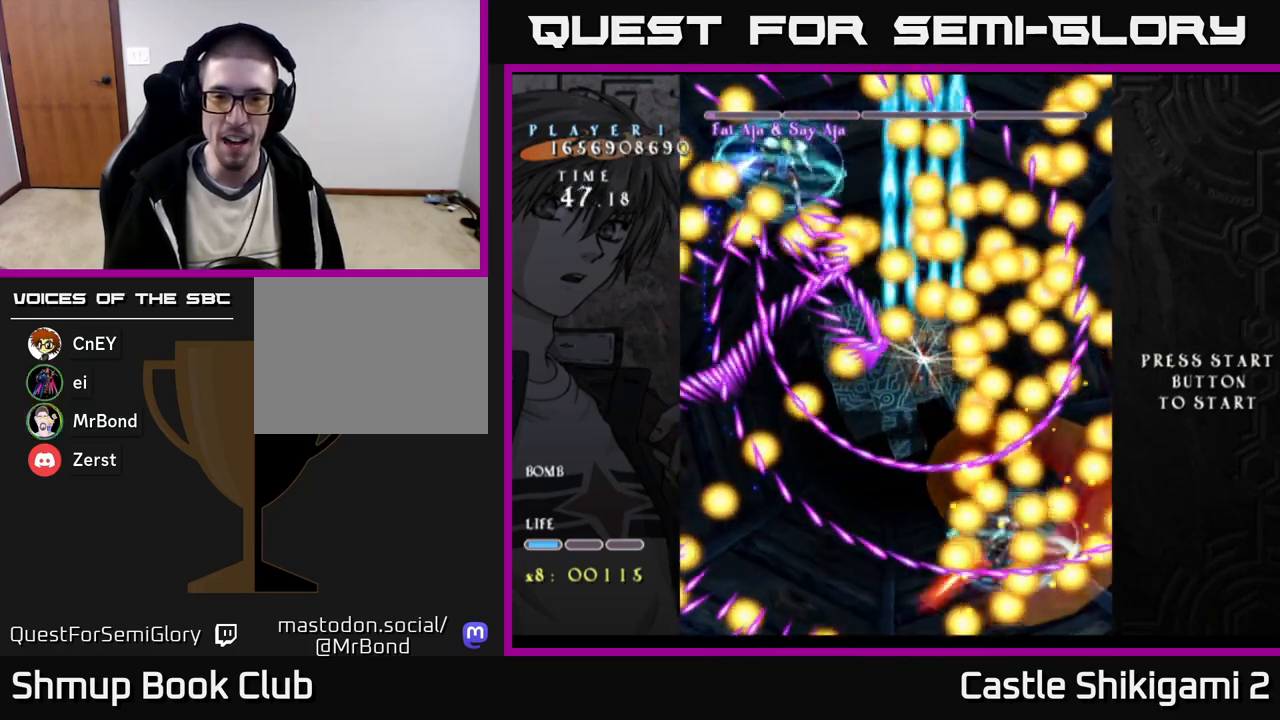
{"buttons": ["B"], "right_stick": "center", "events": [[50, "DPAD_DOWN", "down"], [150, "DPAD_DOWN", "up"], [250, "DPAD_LEFT", "down"], [350, "DPAD_LEFT", "up"]]}
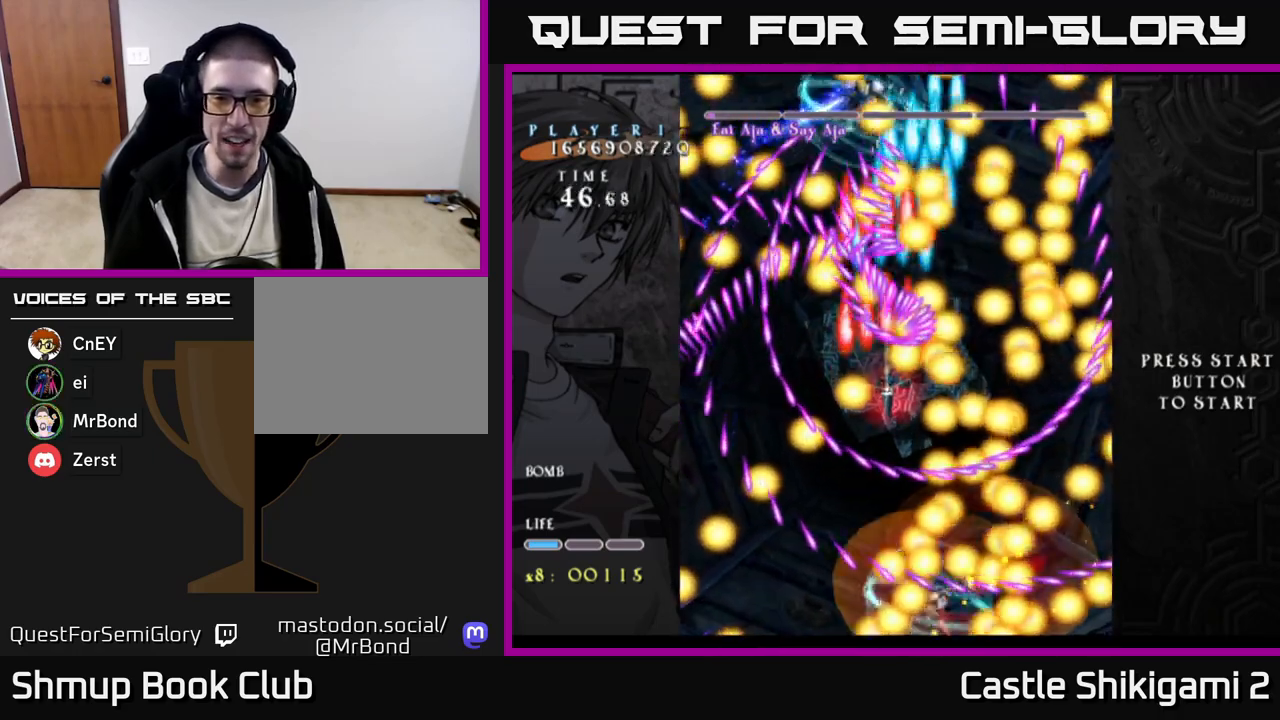
{"buttons": ["B"], "right_stick": "center", "events": [[117, "DPAD_LEFT", "down"], [167, "DPAD_UP", "down"], [267, "DPAD_LEFT", "up"], [267, "DPAD_UP", "up"]]}
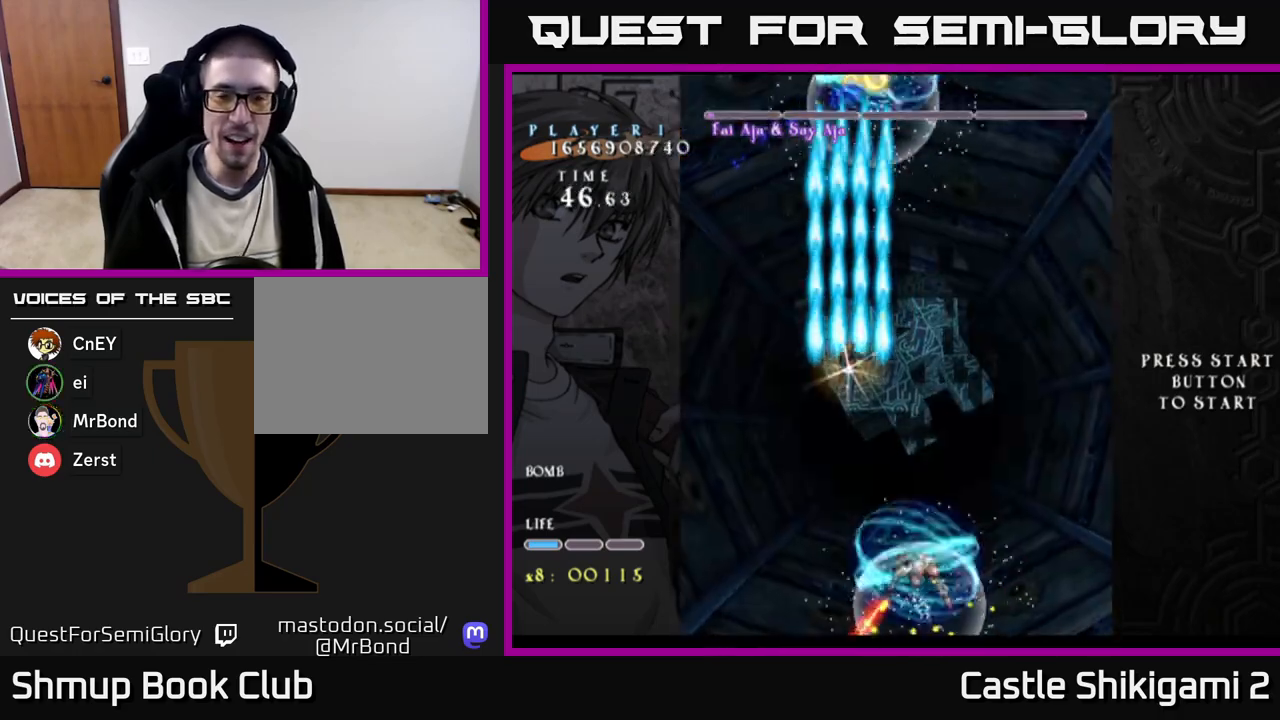
{"buttons": ["B"], "right_stick": "center", "events": [[283, "B", "up"], [283, "DPAD_RIGHT", "down"], [317, "DPAD_DOWN", "down"], [333, "B", "down"], [400, "DPAD_RIGHT", "up"], [433, "DPAD_DOWN", "up"]]}
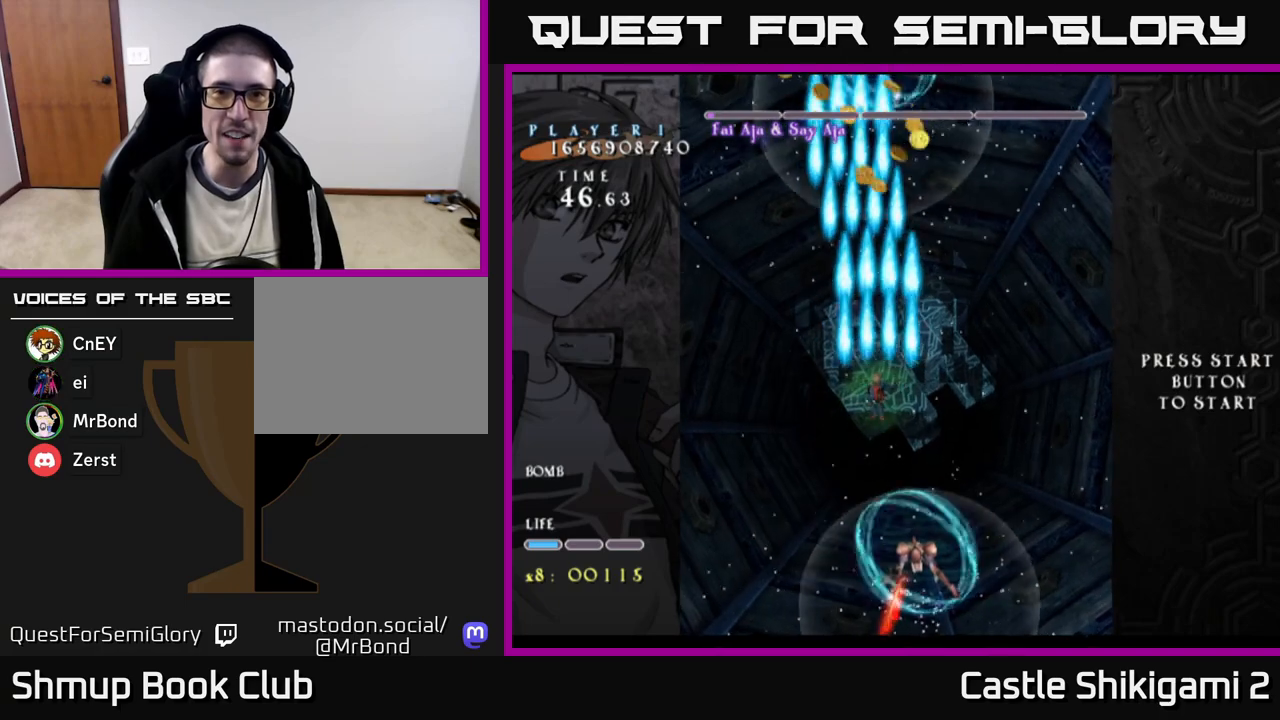
{"buttons": ["B", "DPAD_UP", "DPAD_RIGHT"], "right_stick": "center", "events": [[217, "DPAD_UP", "down"], [250, "DPAD_LEFT", "down"], [383, "DPAD_LEFT", "up"], [450, "DPAD_RIGHT", "down"]]}
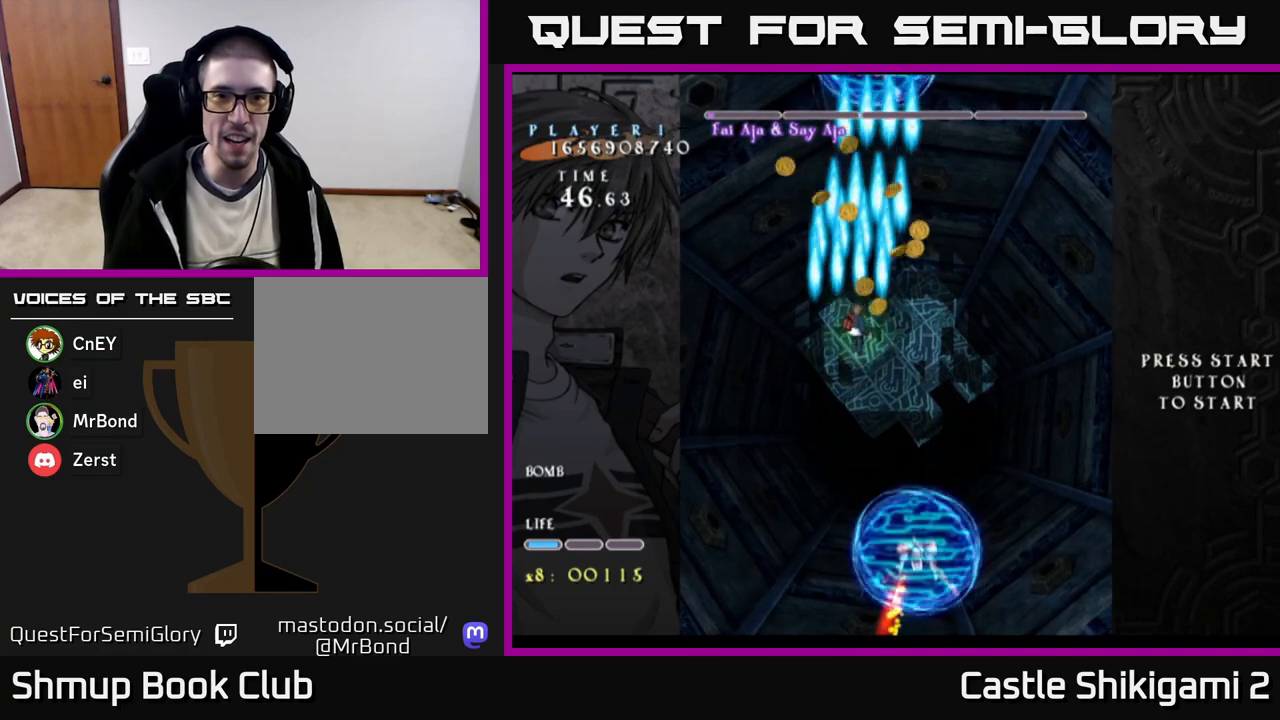
{"buttons": ["B", "DPAD_DOWN", "DPAD_LEFT"], "right_stick": "center", "events": [[50, "DPAD_UP", "up"], [250, "DPAD_RIGHT", "up"], [283, "DPAD_UP", "down"], [300, "DPAD_LEFT", "down"], [417, "DPAD_UP", "up"], [500, "DPAD_DOWN", "down"]]}
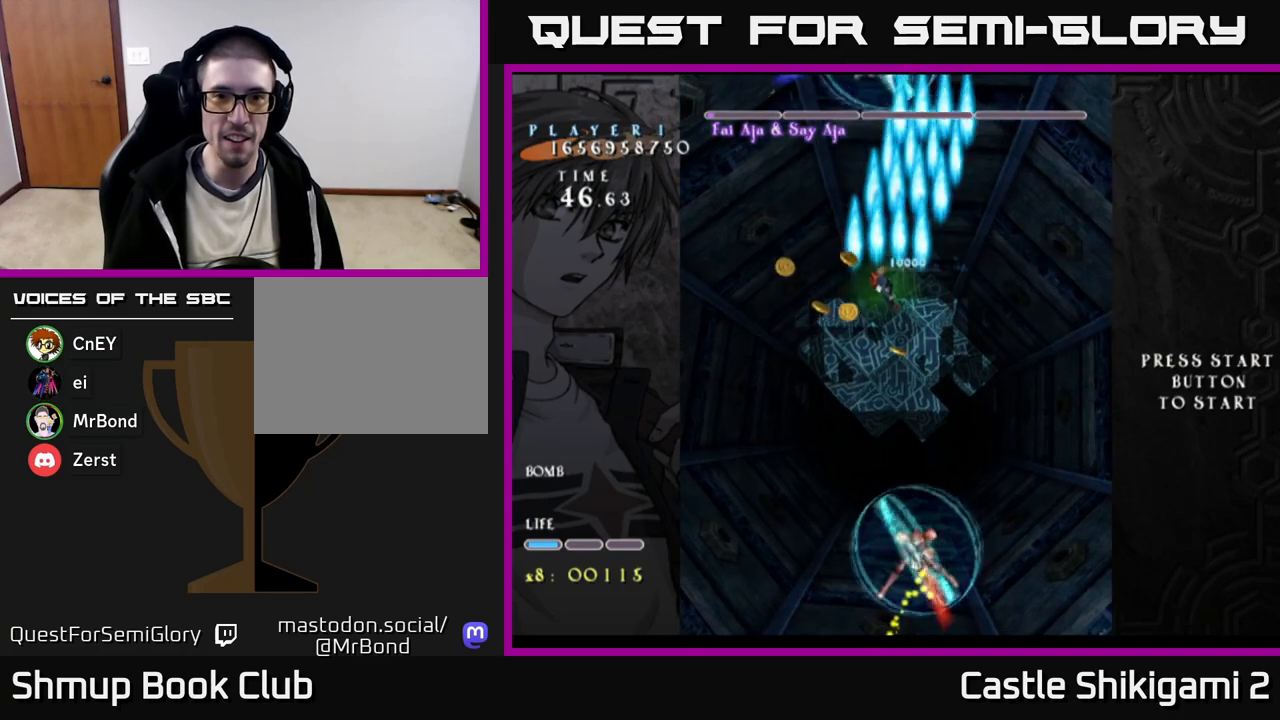
{"buttons": ["B", "DPAD_UP"], "right_stick": "center", "events": [[150, "DPAD_LEFT", "up"], [217, "DPAD_RIGHT", "down"], [283, "DPAD_DOWN", "up"], [350, "DPAD_UP", "down"], [367, "DPAD_RIGHT", "up"]]}
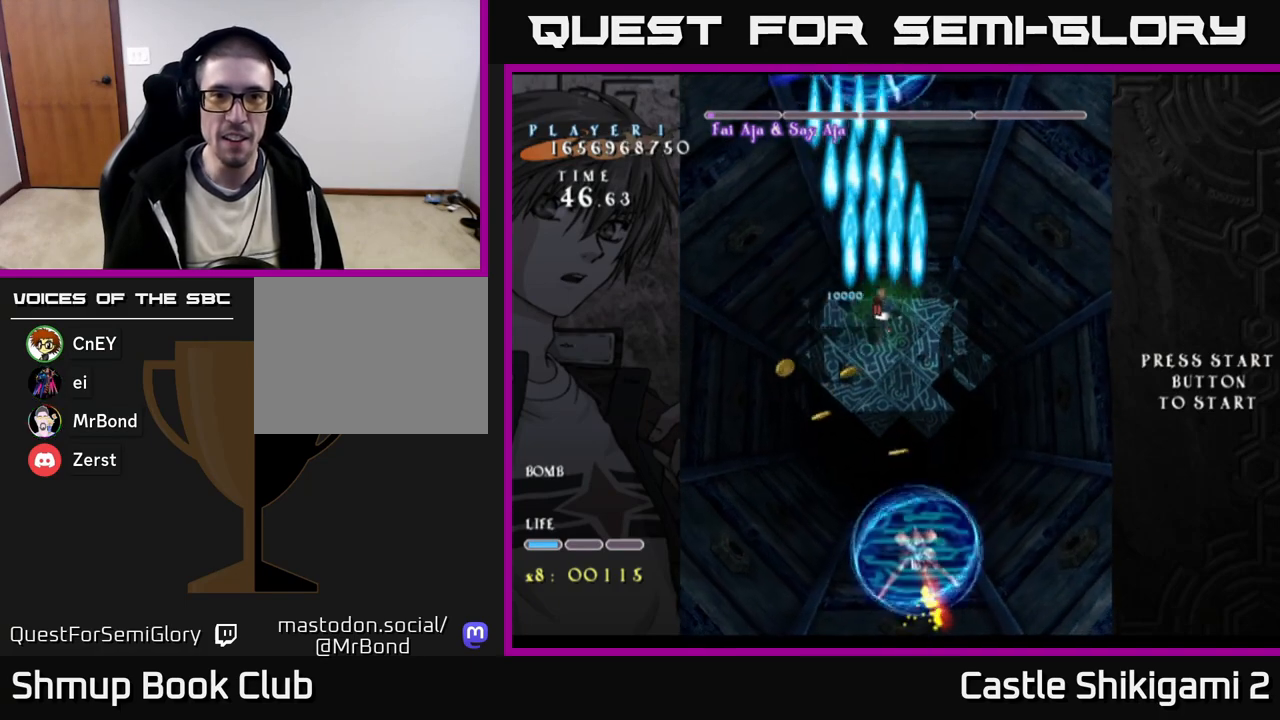
{"buttons": ["B"], "right_stick": "center", "events": [[33, "DPAD_UP", "up"]]}
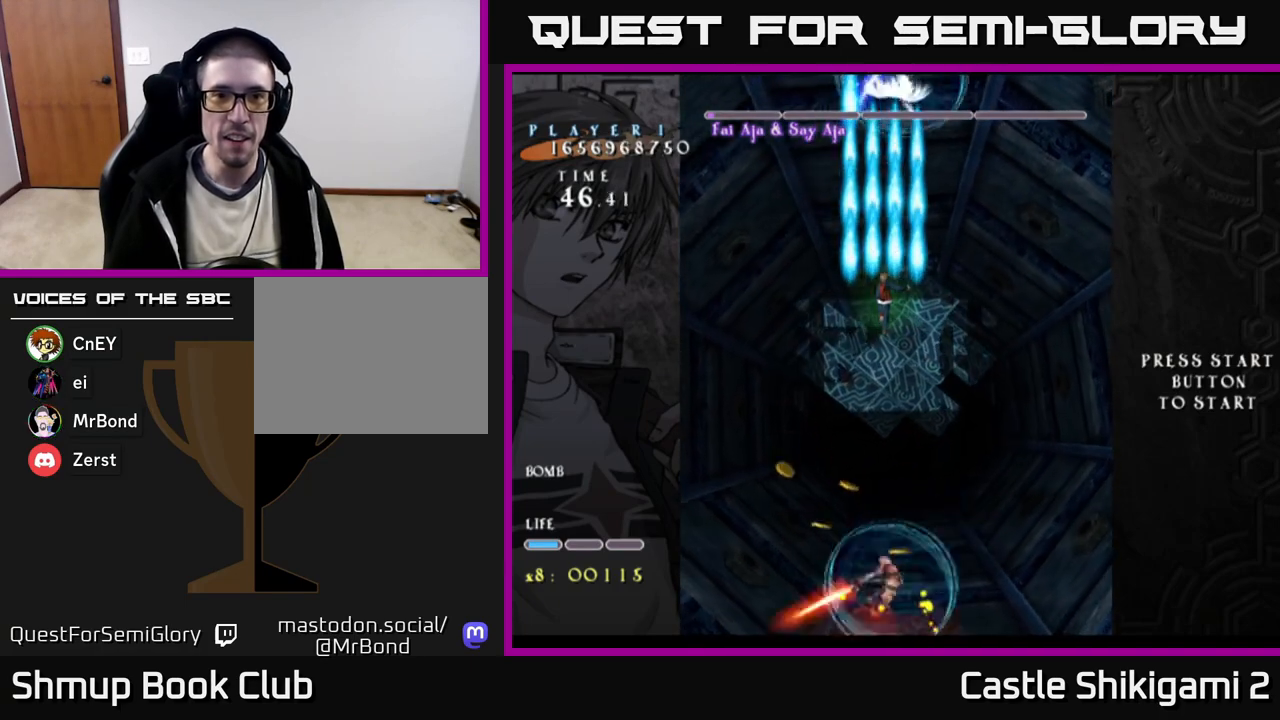
{"buttons": ["B", "DPAD_UP", "DPAD_LEFT"], "right_stick": "center", "events": [[267, "DPAD_RIGHT", "down"], [383, "DPAD_RIGHT", "up"], [450, "DPAD_LEFT", "down"], [500, "DPAD_UP", "down"]]}
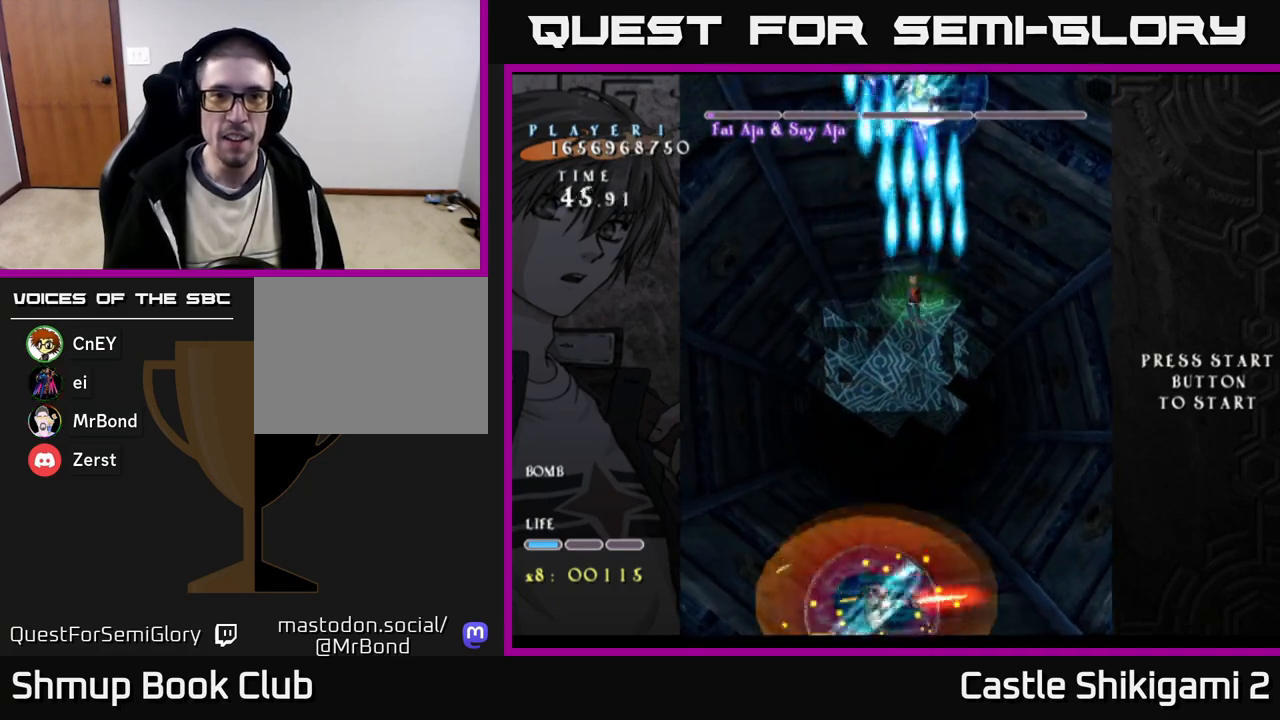
{"buttons": ["B", "DPAD_LEFT"], "right_stick": "center", "events": [[33, "DPAD_UP", "up"], [50, "DPAD_LEFT", "up"], [250, "DPAD_DOWN", "down"], [333, "DPAD_LEFT", "down"], [467, "DPAD_DOWN", "up"]]}
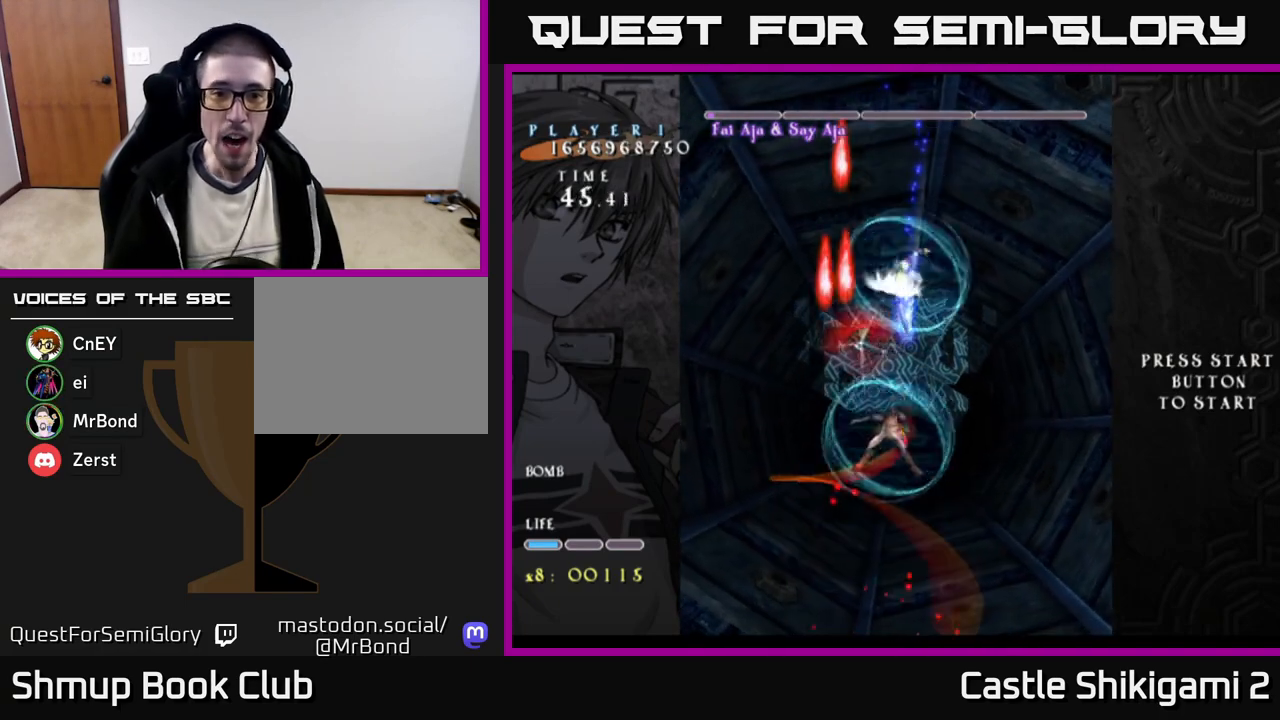
{"buttons": ["B", "DPAD_DOWN", "DPAD_LEFT"], "right_stick": "center", "events": [[17, "DPAD_UP", "down"], [267, "DPAD_UP", "up"], [383, "DPAD_DOWN", "down"]]}
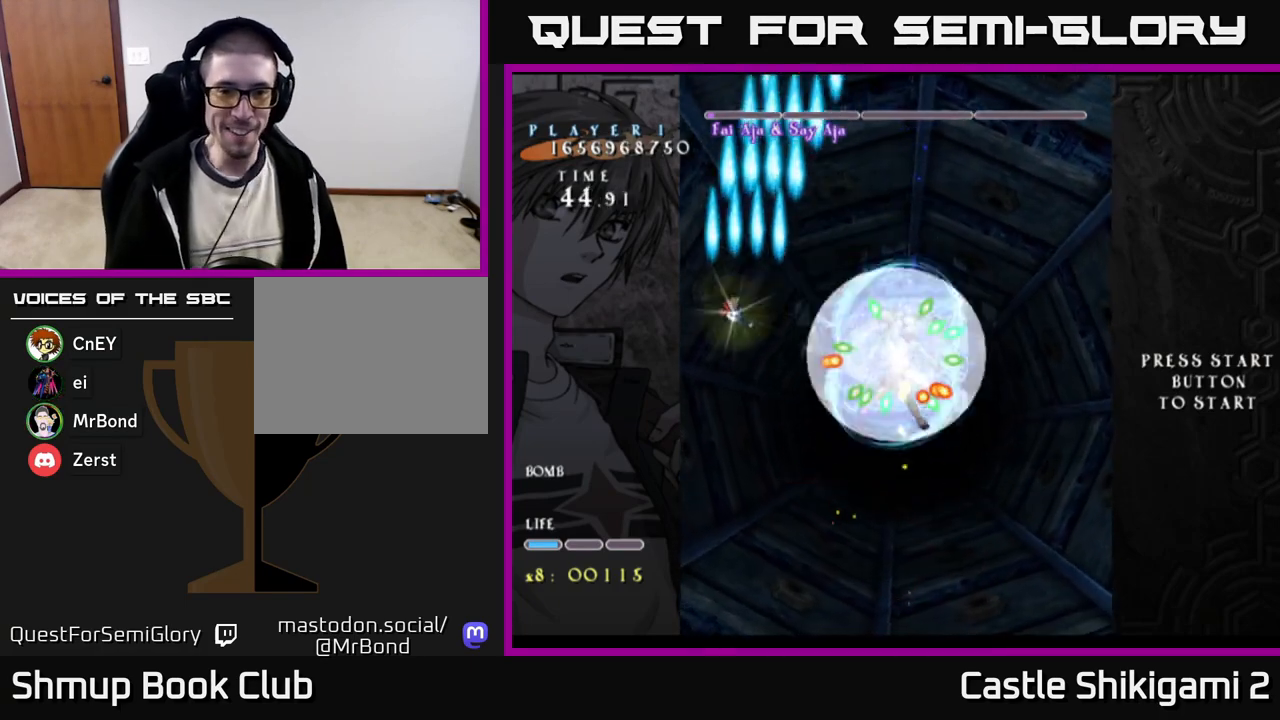
{"buttons": ["B", "DPAD_DOWN"], "right_stick": "center", "events": [[33, "DPAD_LEFT", "up"]]}
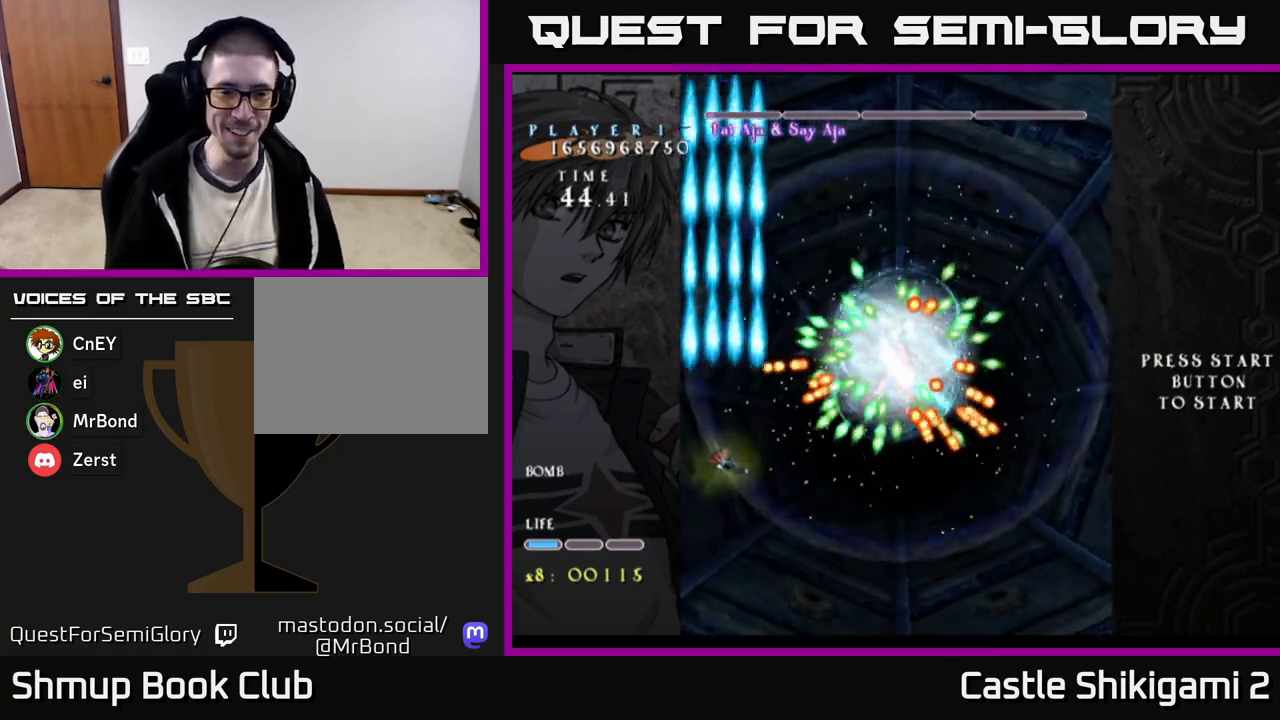
{"buttons": ["X", "DPAD_RIGHT"], "right_stick": "center", "events": [[100, "DPAD_RIGHT", "down"], [250, "X", "down"], [300, "B", "up"], [367, "DPAD_DOWN", "up"]]}
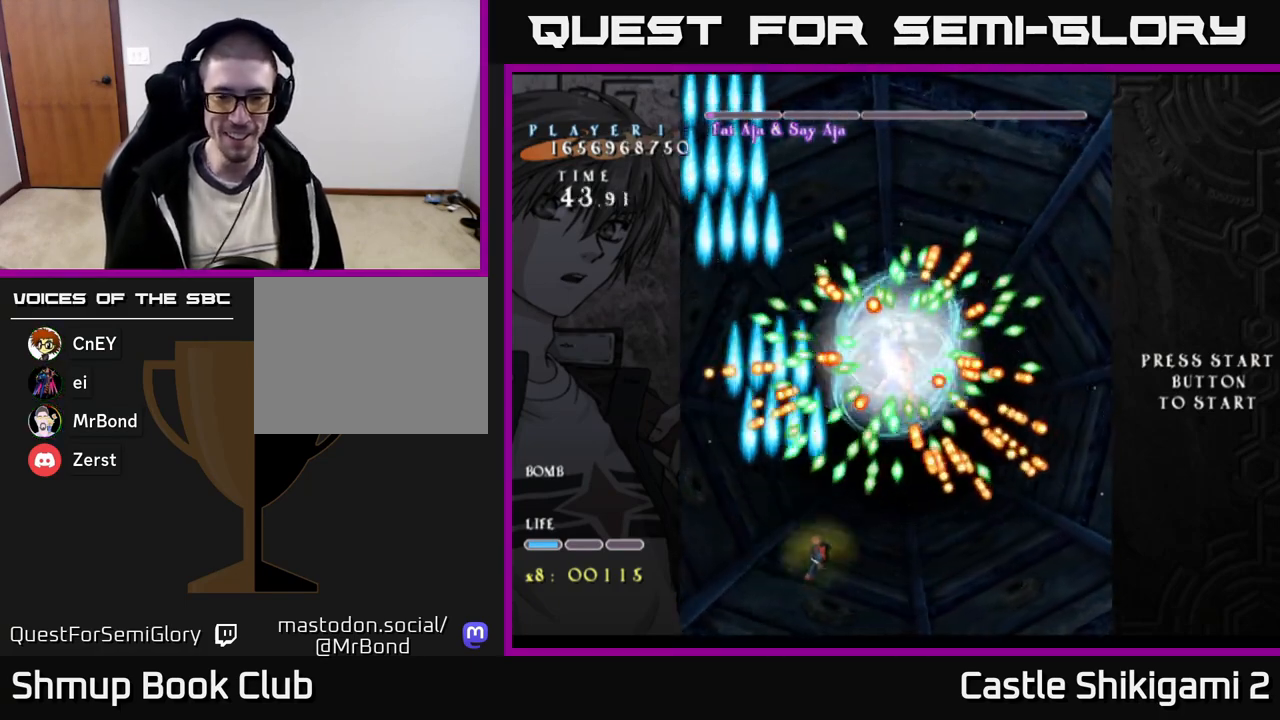
{"buttons": ["X", "DPAD_RIGHT"], "right_stick": "center", "events": []}
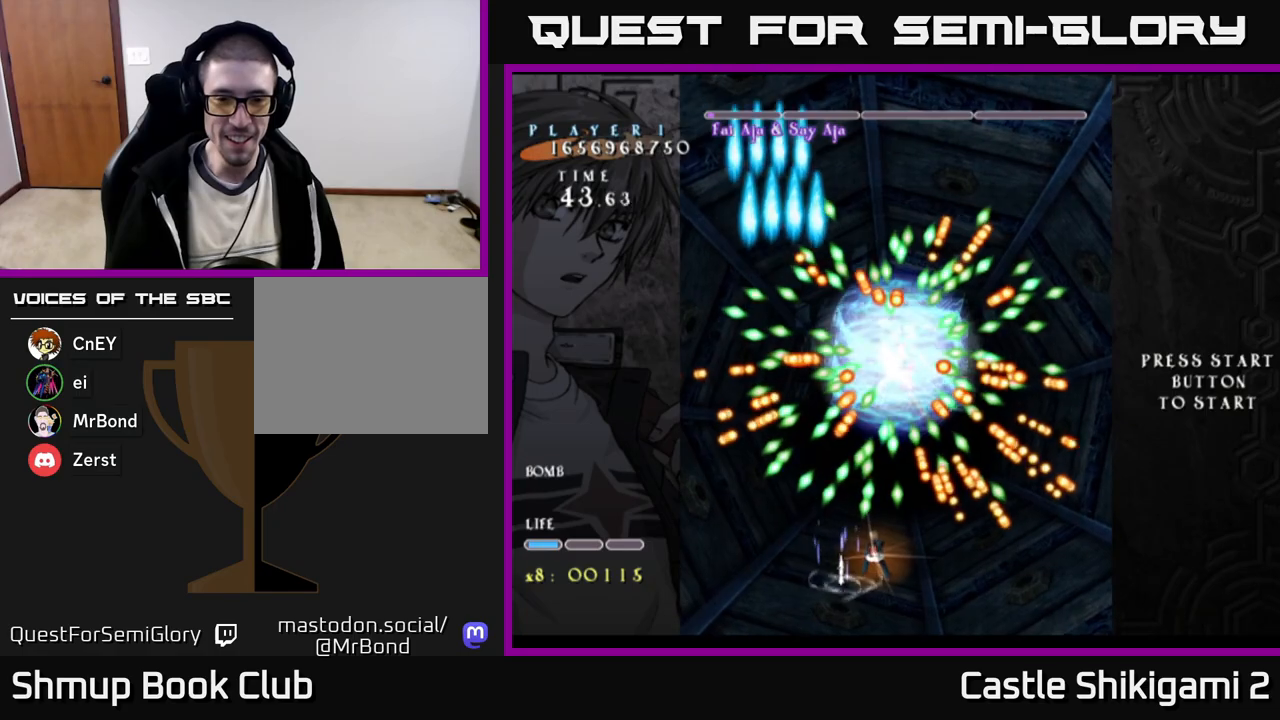
{"buttons": ["X"], "right_stick": "center", "events": [[483, "DPAD_RIGHT", "up"]]}
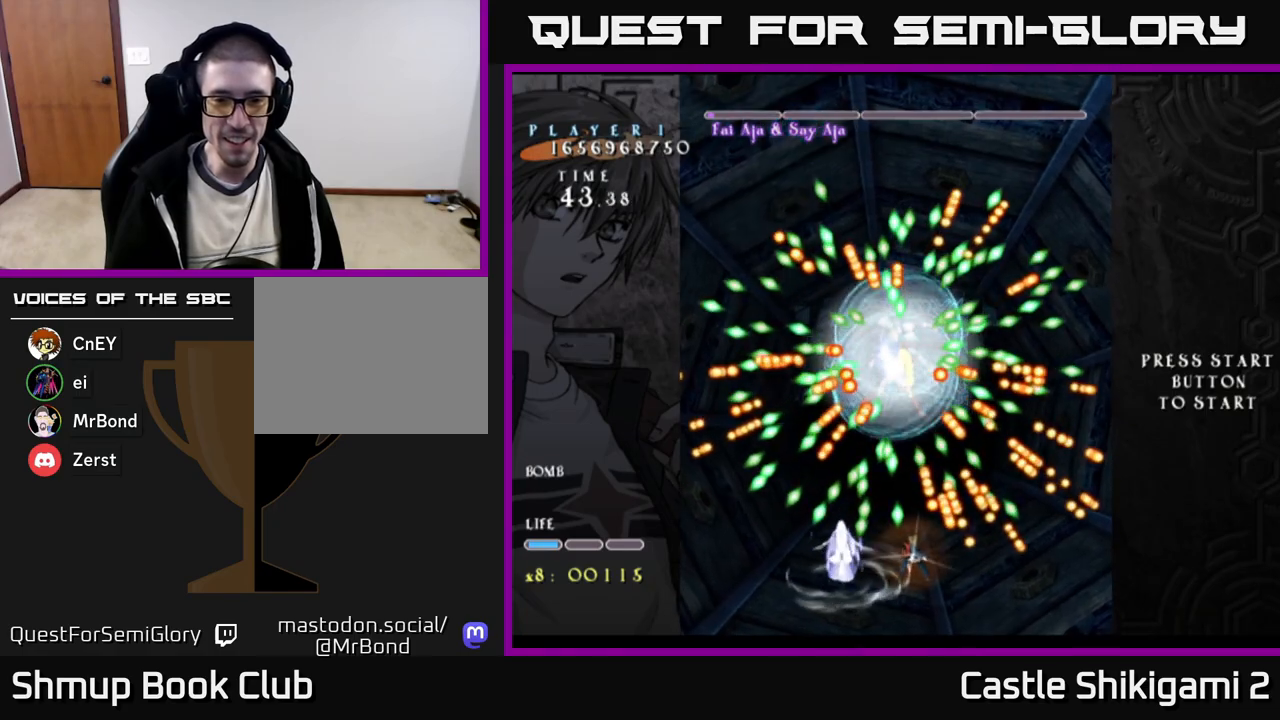
{"buttons": ["X"], "right_stick": "center", "events": [[200, "DPAD_UP", "down"], [333, "DPAD_UP", "up"]]}
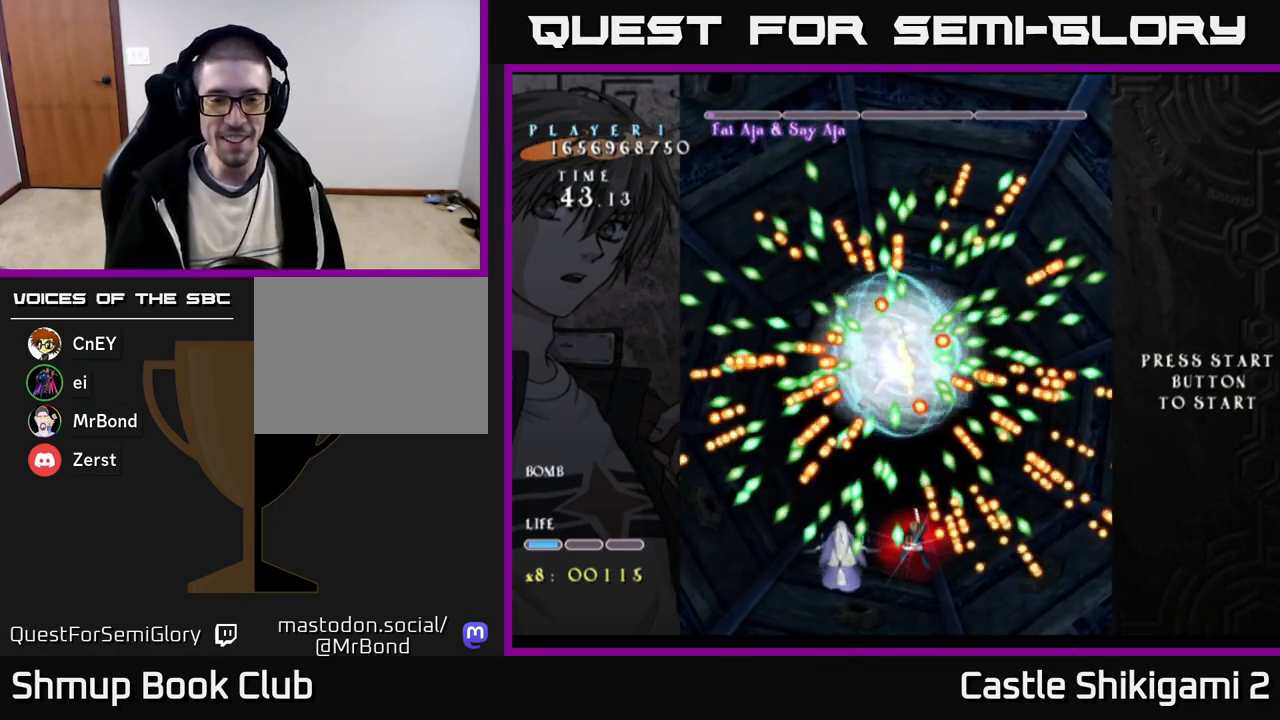
{"buttons": ["X"], "right_stick": "center", "events": [[300, "DPAD_DOWN", "down"], [500, "DPAD_DOWN", "up"]]}
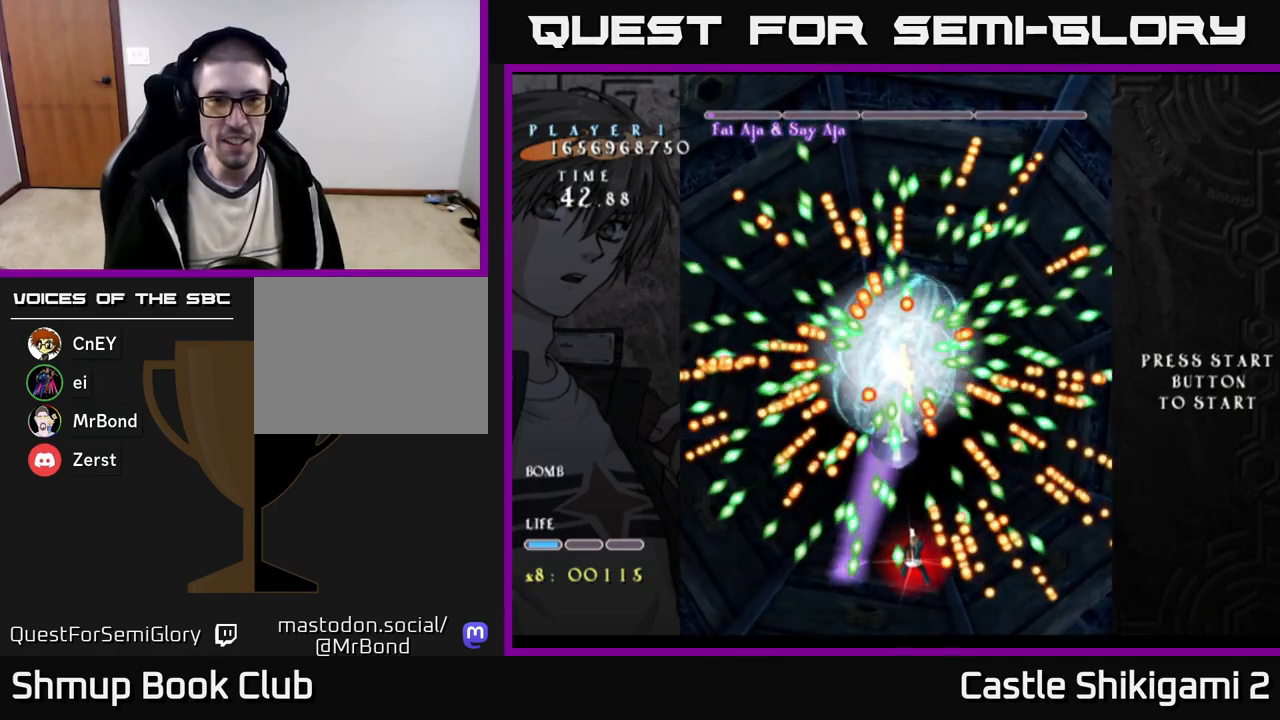
{"buttons": ["X", "DPAD_DOWN"], "right_stick": "center", "events": [[200, "DPAD_DOWN", "down"], [350, "DPAD_DOWN", "up"], [500, "DPAD_DOWN", "down"]]}
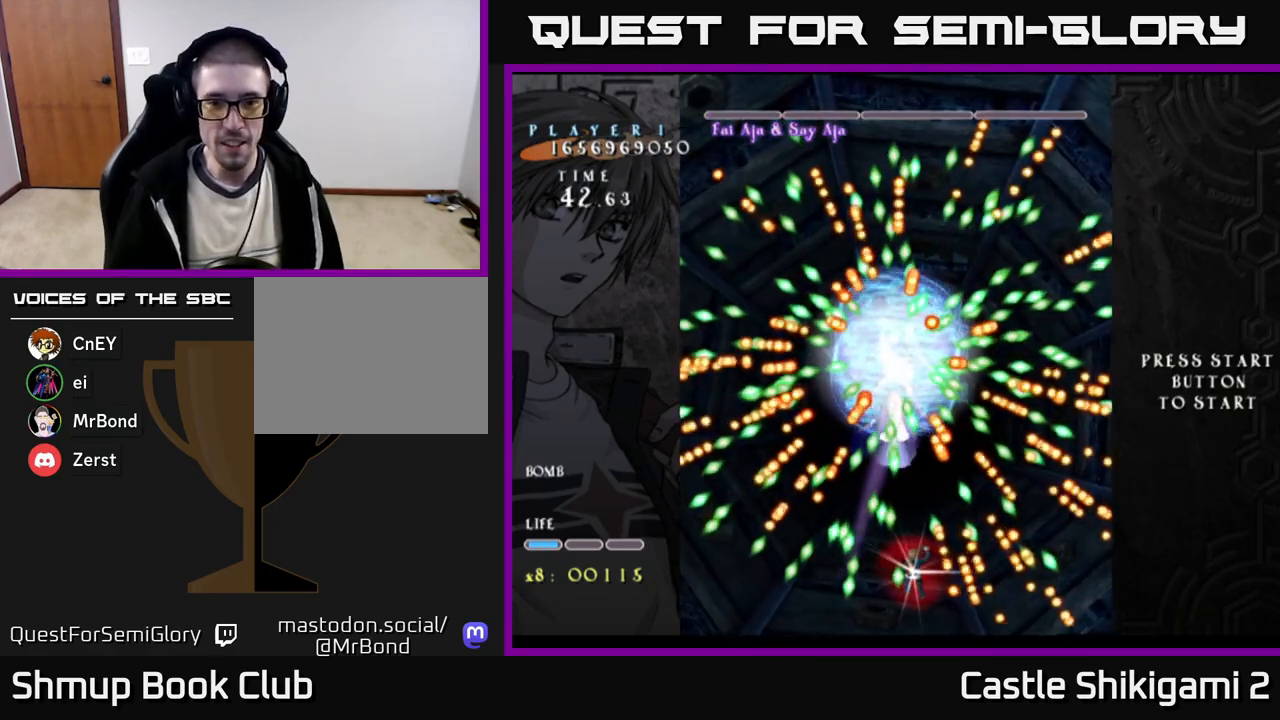
{"buttons": ["X"], "right_stick": "center", "events": [[133, "DPAD_DOWN", "up"], [217, "DPAD_DOWN", "down"], [367, "DPAD_DOWN", "up"]]}
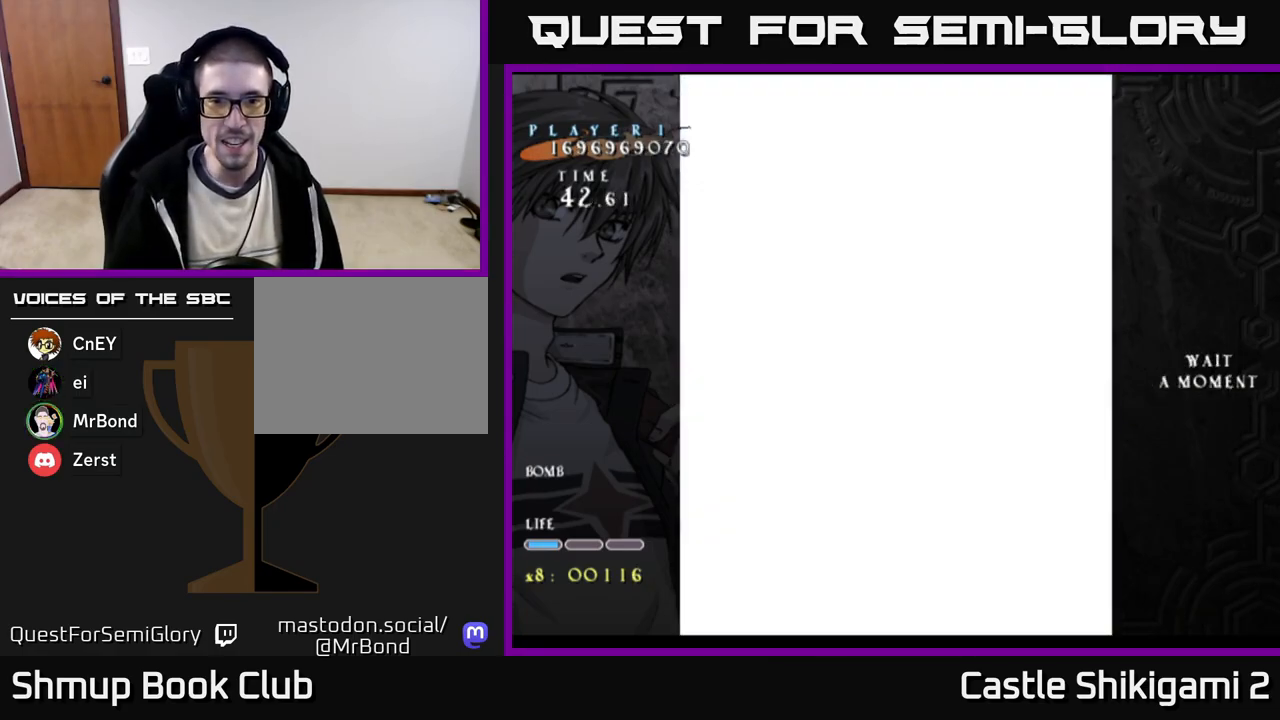
{"buttons": ["X"], "right_stick": "center", "events": [[250, "DPAD_UP", "down"], [350, "DPAD_UP", "up"]]}
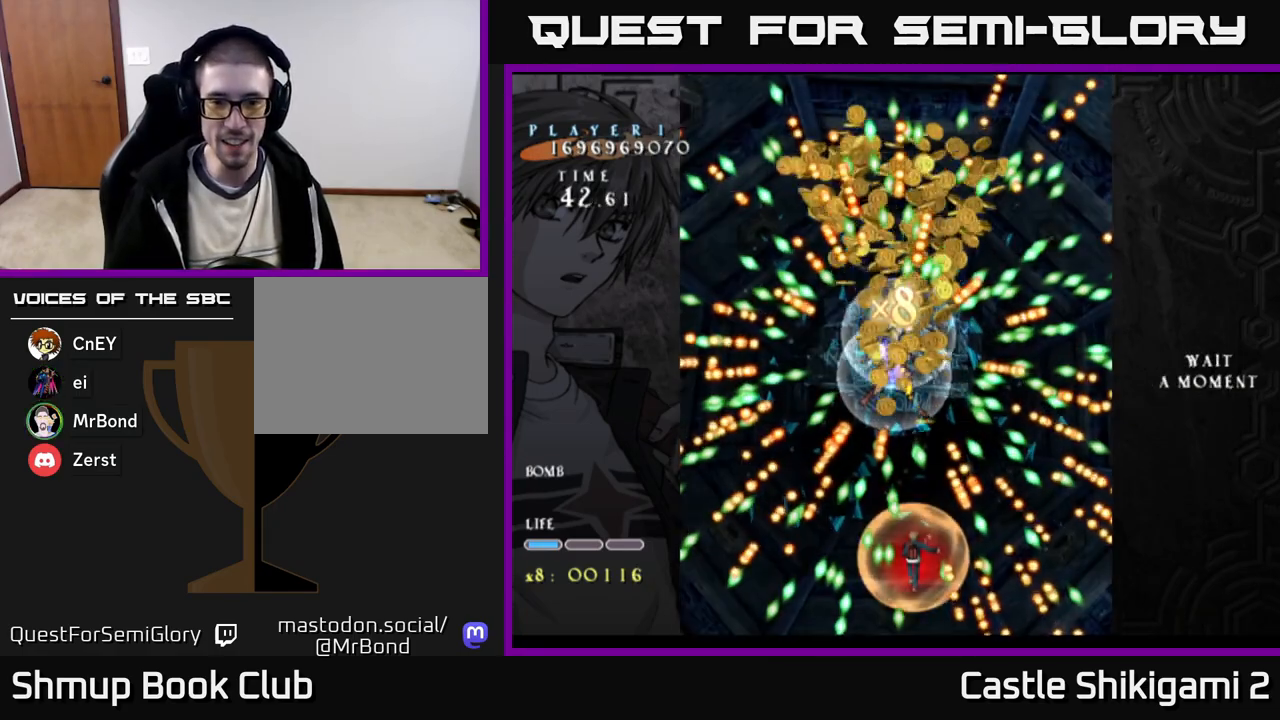
{"buttons": ["X", "DPAD_UP", "DPAD_LEFT"], "right_stick": "center", "events": [[100, "DPAD_RIGHT", "down"], [217, "DPAD_RIGHT", "up"], [350, "DPAD_UP", "down"], [383, "DPAD_LEFT", "down"]]}
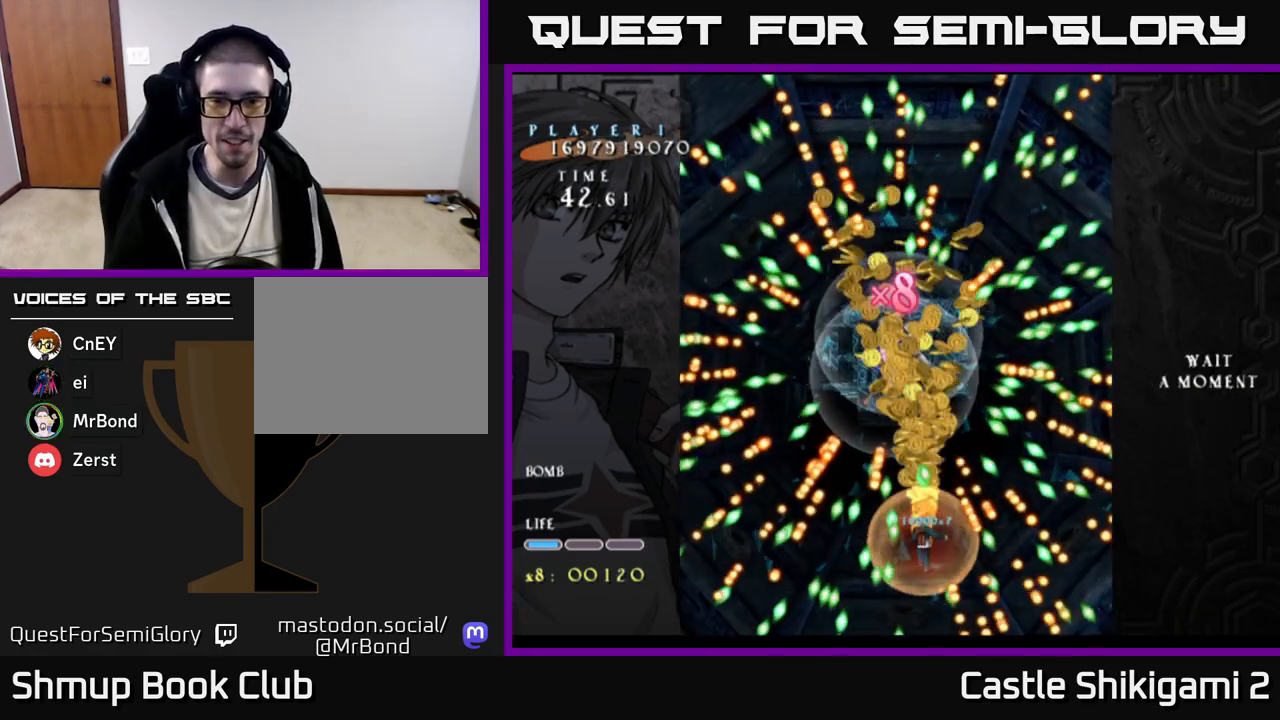
{"buttons": ["X", "DPAD_UP"], "right_stick": "center", "events": [[33, "DPAD_LEFT", "up"], [117, "DPAD_UP", "up"], [333, "DPAD_LEFT", "down"], [450, "DPAD_UP", "down"], [483, "DPAD_LEFT", "up"]]}
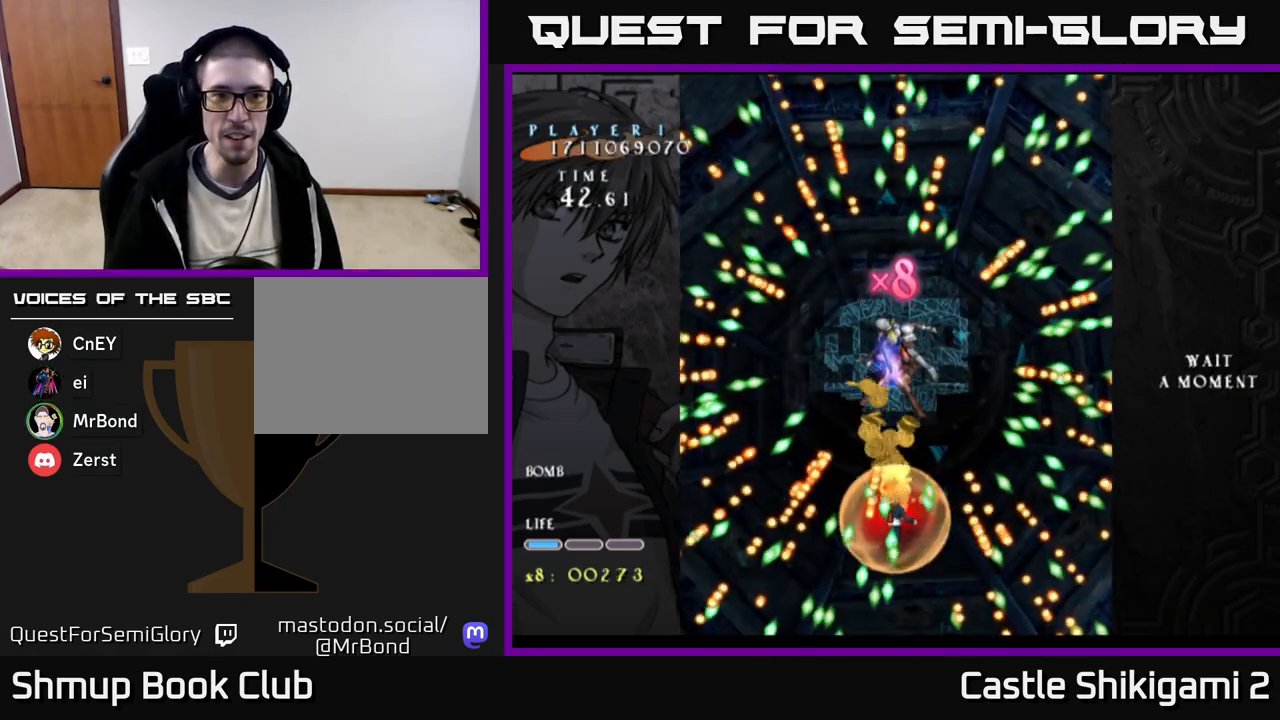
{"buttons": ["X", "DPAD_UP"], "right_stick": "center", "events": [[100, "DPAD_UP", "up"], [333, "DPAD_UP", "down"]]}
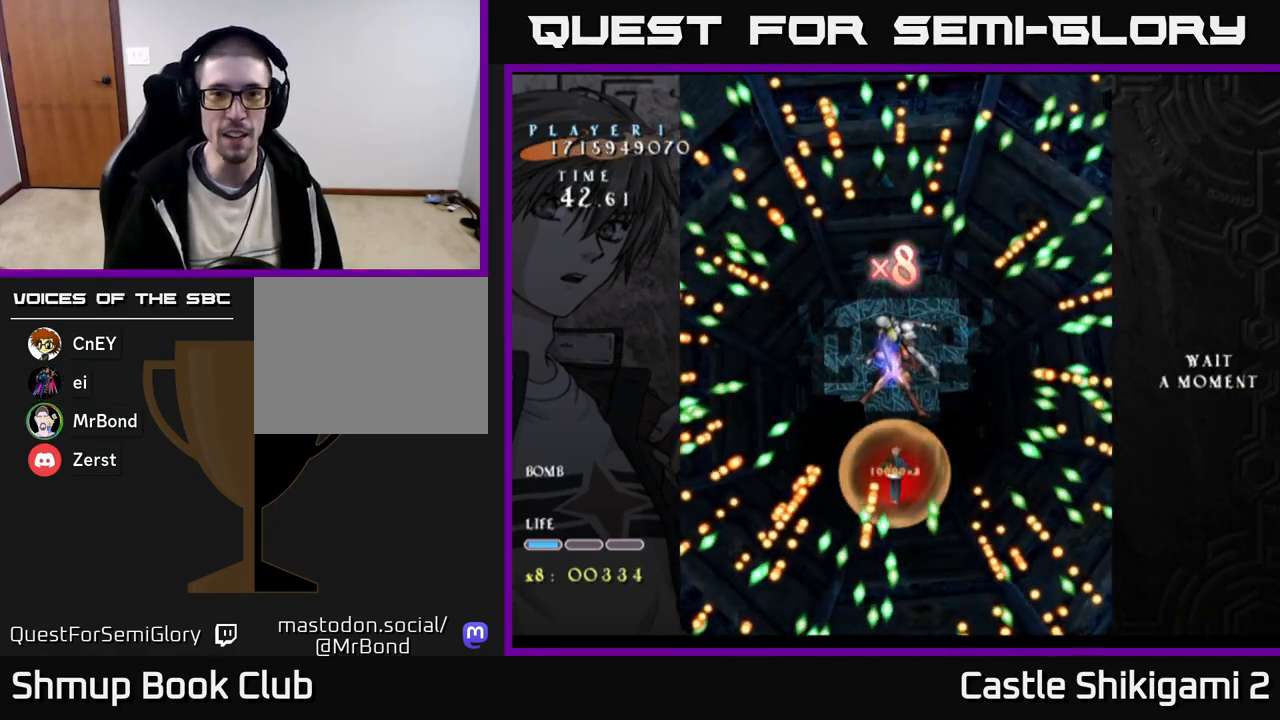
{"buttons": [], "right_stick": "center", "events": [[83, "DPAD_UP", "up"], [333, "X", "up"]]}
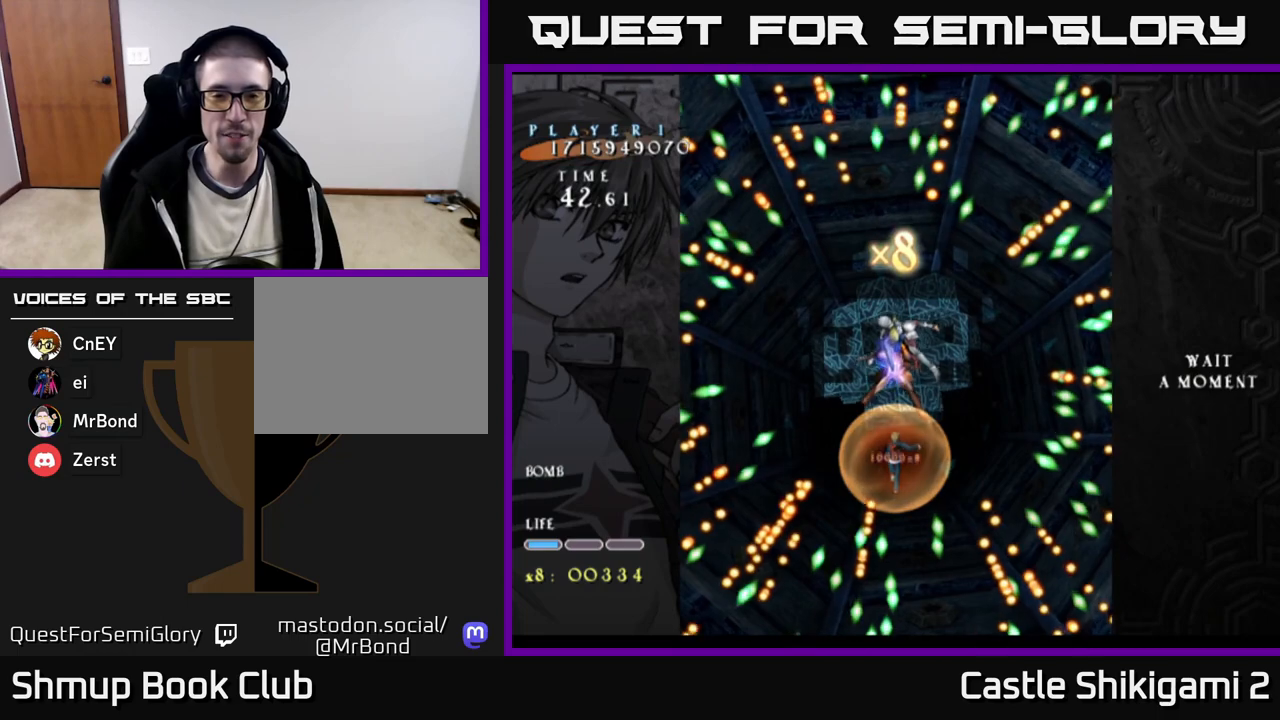
{"buttons": [], "right_stick": "center", "events": [[67, "DPAD_DOWN", "down"], [183, "DPAD_DOWN", "up"]]}